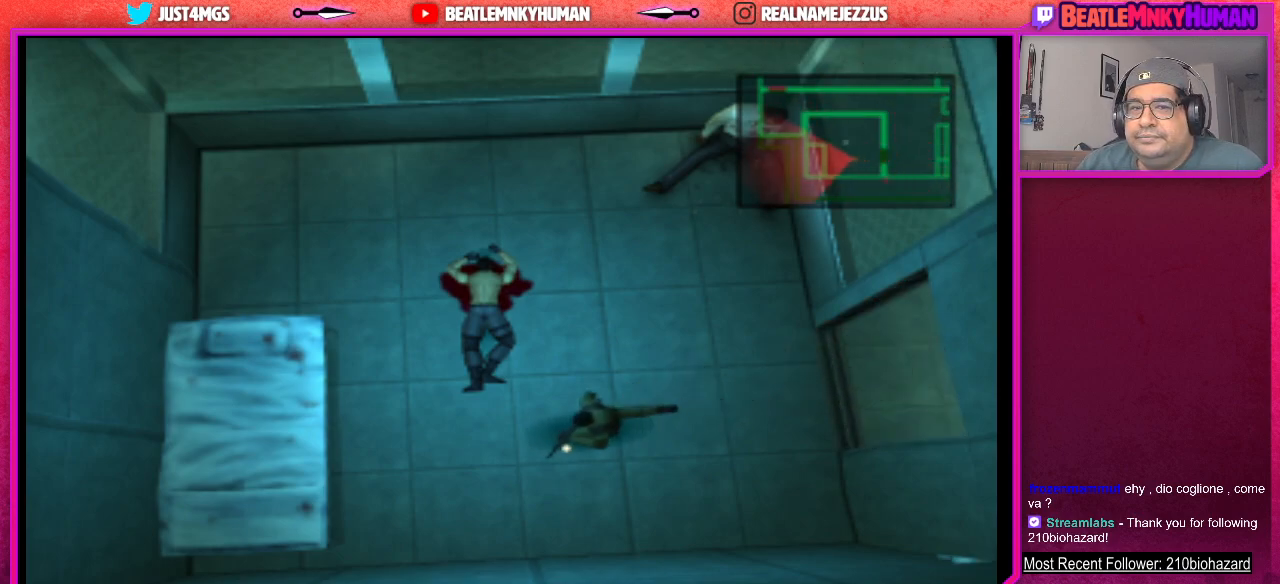
Gameplay with a controller (arcade stick); each line is a JSON object with the inputs held at the frame after it. "events" lists button and stick changes between this image and that frame as [ms after this image, input, new state], when the widget could be followed in between. Not read: L3 R3.
{"buttons": ["SQUARE"], "left_stick": "center", "events": [[17, "SQUARE", "down"]]}
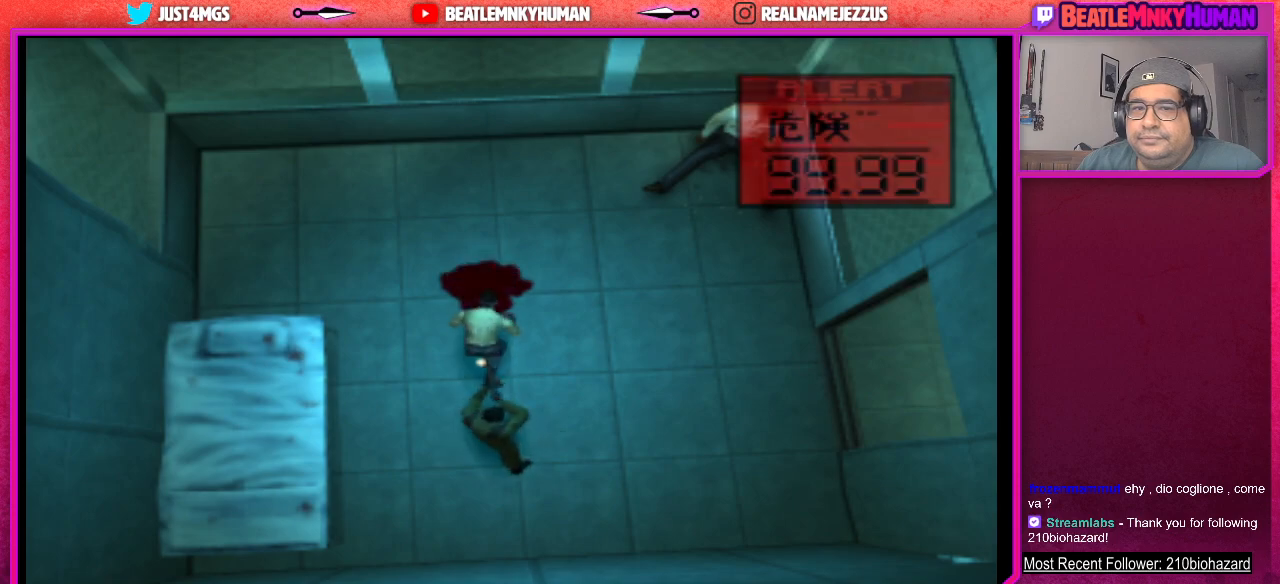
{"buttons": ["CIRCLE"], "left_stick": "center", "events": [[133, "SQUARE", "up"], [217, "CIRCLE", "down"], [333, "CIRCLE", "up"], [383, "CIRCLE", "down"]]}
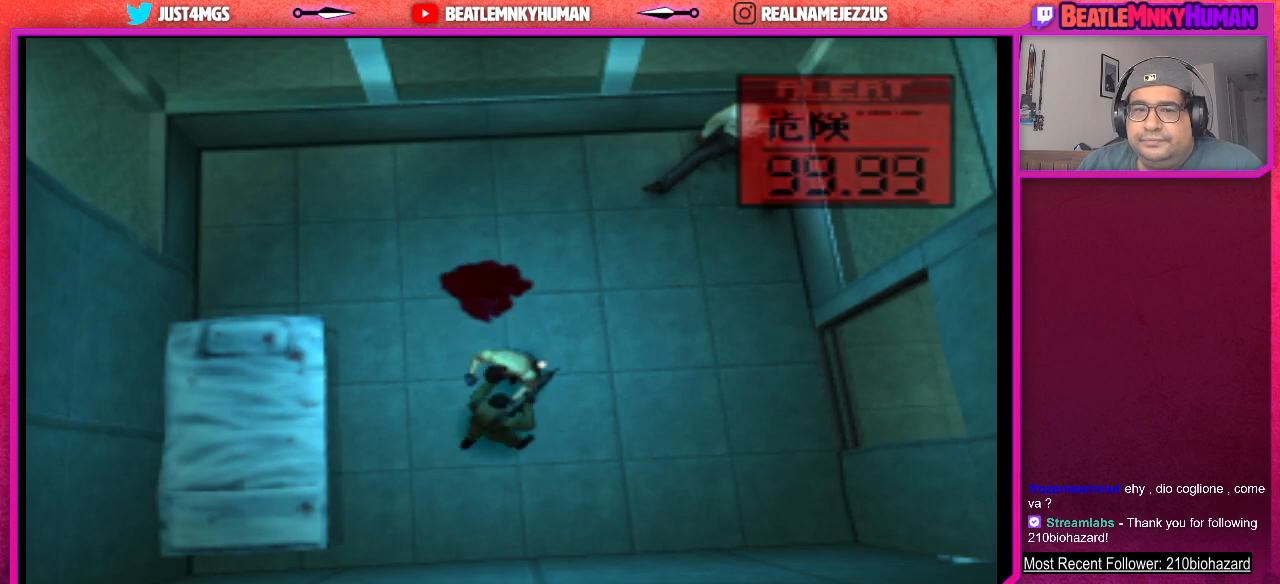
{"buttons": ["CIRCLE"], "left_stick": "center", "events": [[17, "CIRCLE", "up"], [50, "CIRCLE", "down"], [217, "CIRCLE", "up"], [233, "CIRCLE", "down"], [400, "CIRCLE", "up"], [450, "CIRCLE", "down"]]}
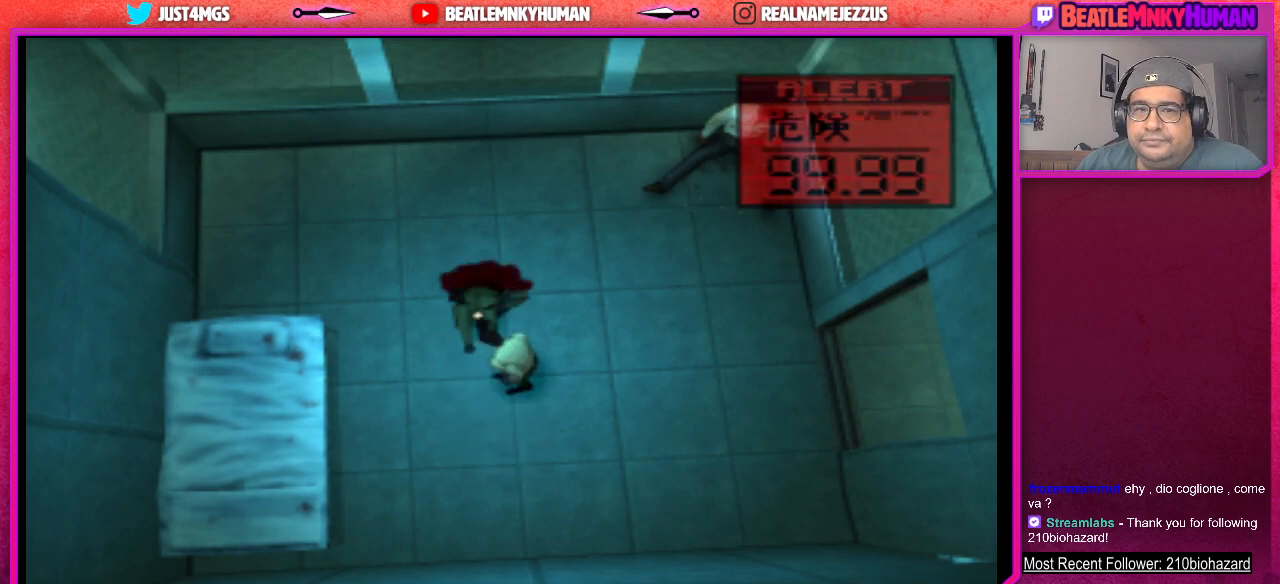
{"buttons": [], "left_stick": "center", "events": [[83, "CIRCLE", "up"]]}